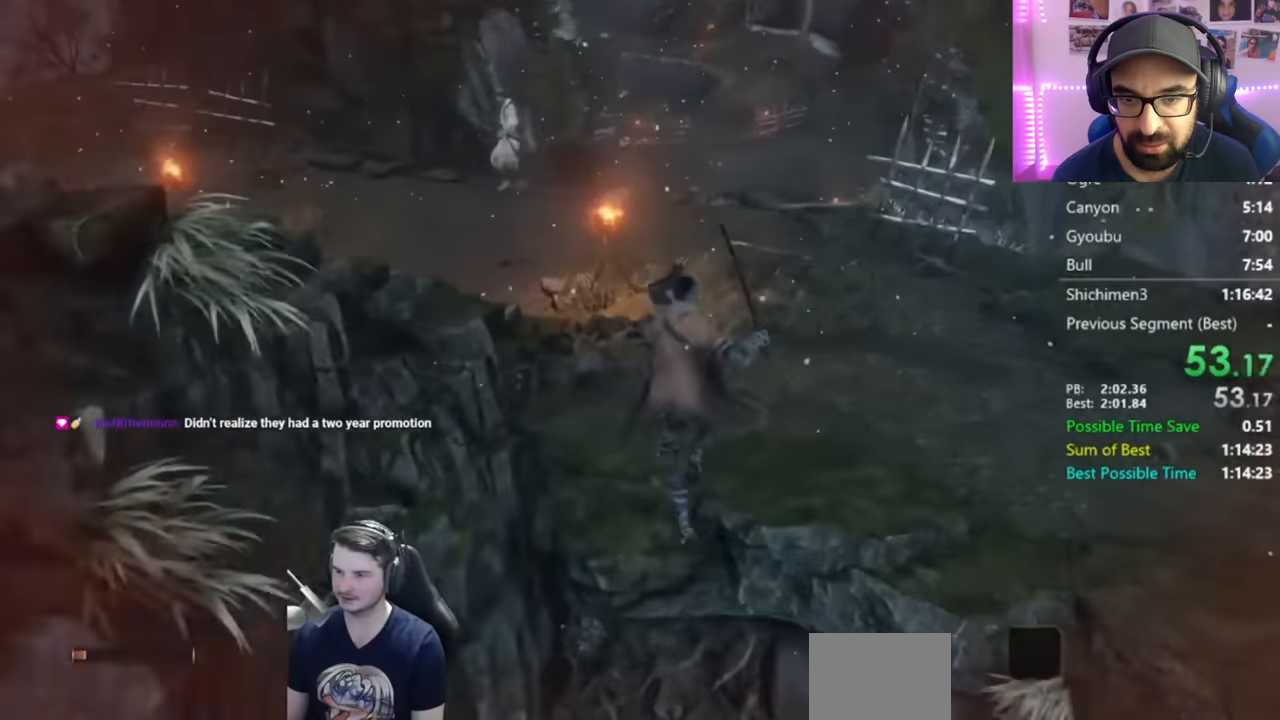
Gameplay with a controller (Xbox layout); each line is a JSON object with the inputs held at the frame after it. "events" lists button and stick changes between this image and that frame as [ms after this image, input, new state], when the widget could be followed in between.
{"buttons": ["B"], "left_stick": "center", "right_stick": "center", "events": [[50, "right_stick", "center"]]}
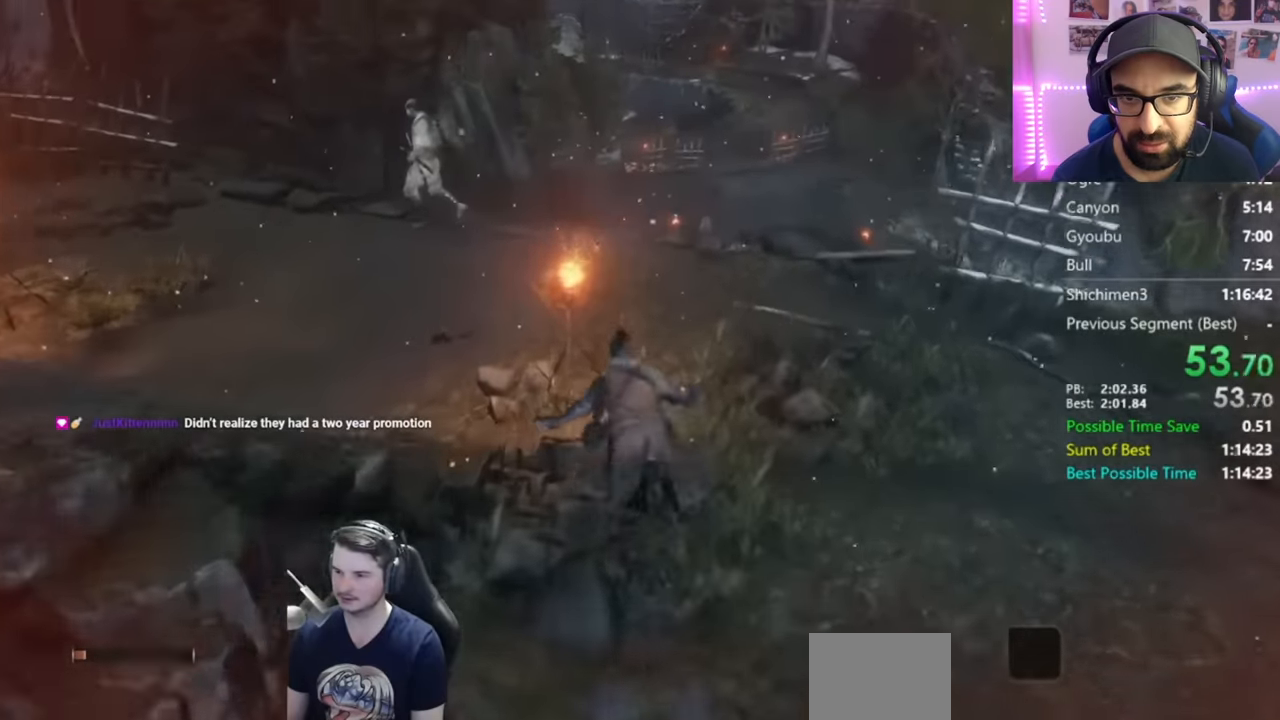
{"buttons": ["B"], "left_stick": "center", "right_stick": "down", "events": [[500, "right_stick", "down"]]}
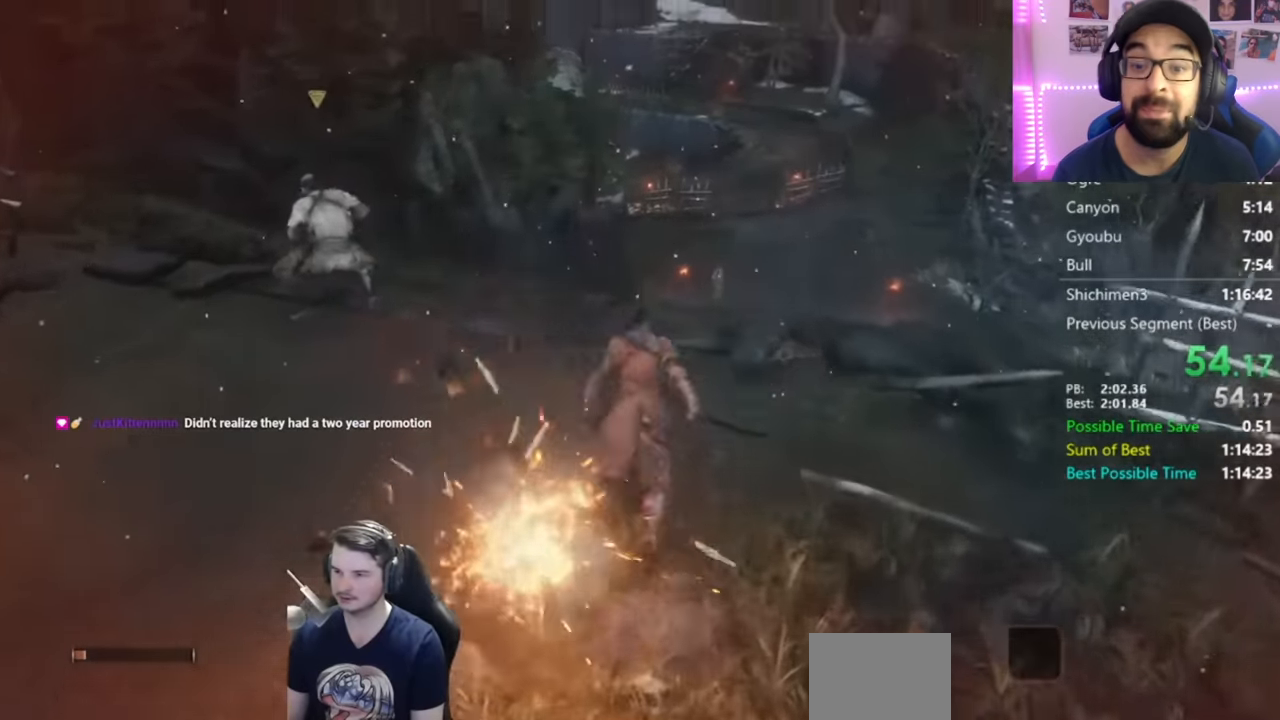
{"buttons": ["B"], "left_stick": "center", "right_stick": "center", "events": [[100, "right_stick", "center"]]}
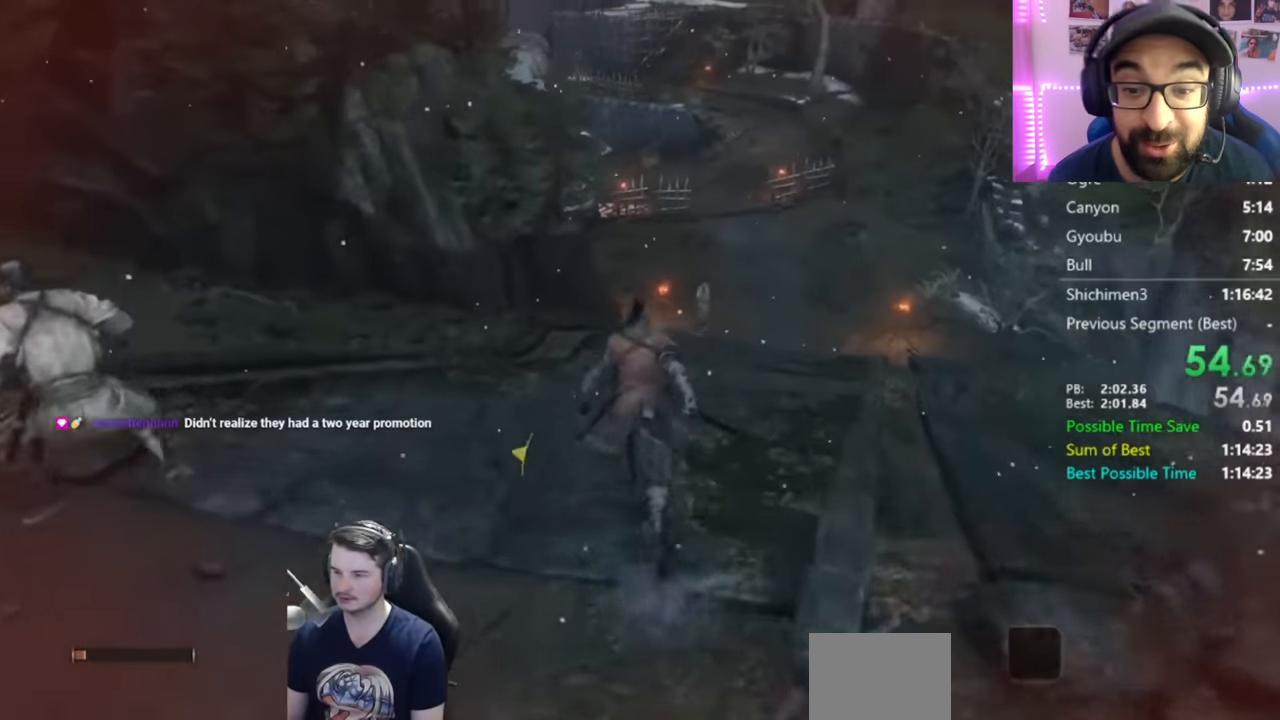
{"buttons": ["B"], "left_stick": "center", "right_stick": "center", "events": []}
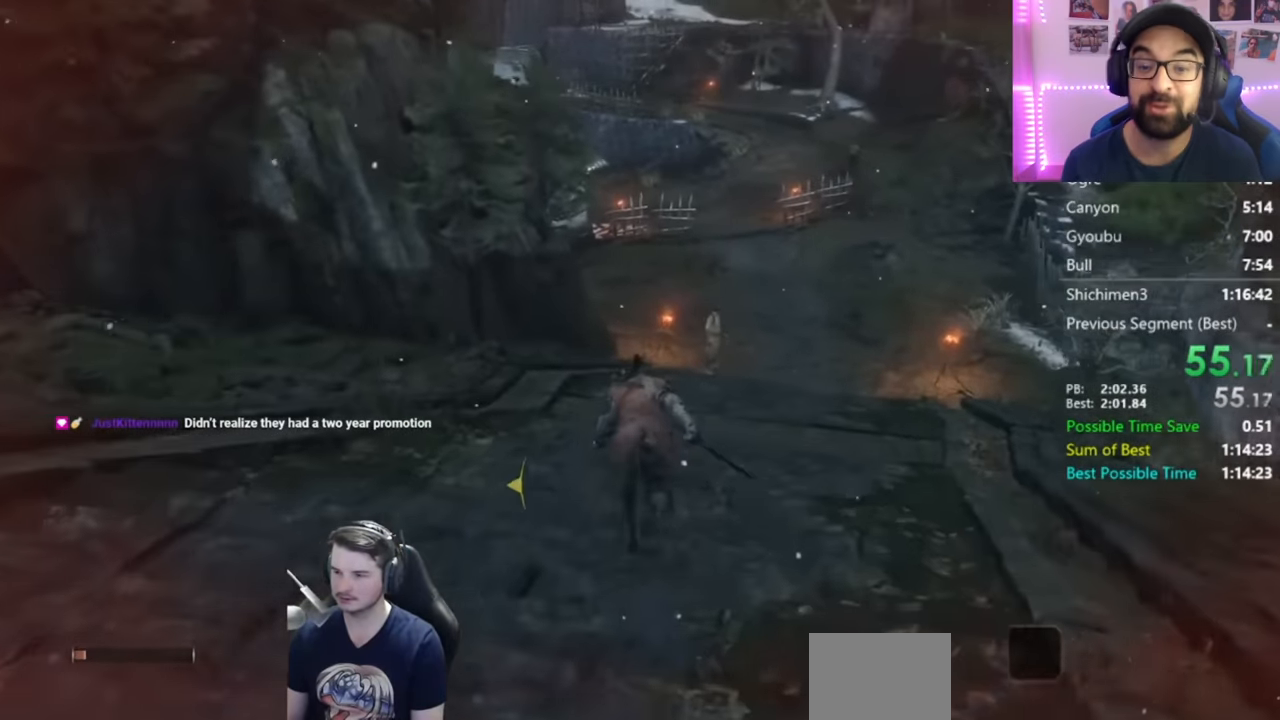
{"buttons": ["B"], "left_stick": "center", "right_stick": "center", "events": []}
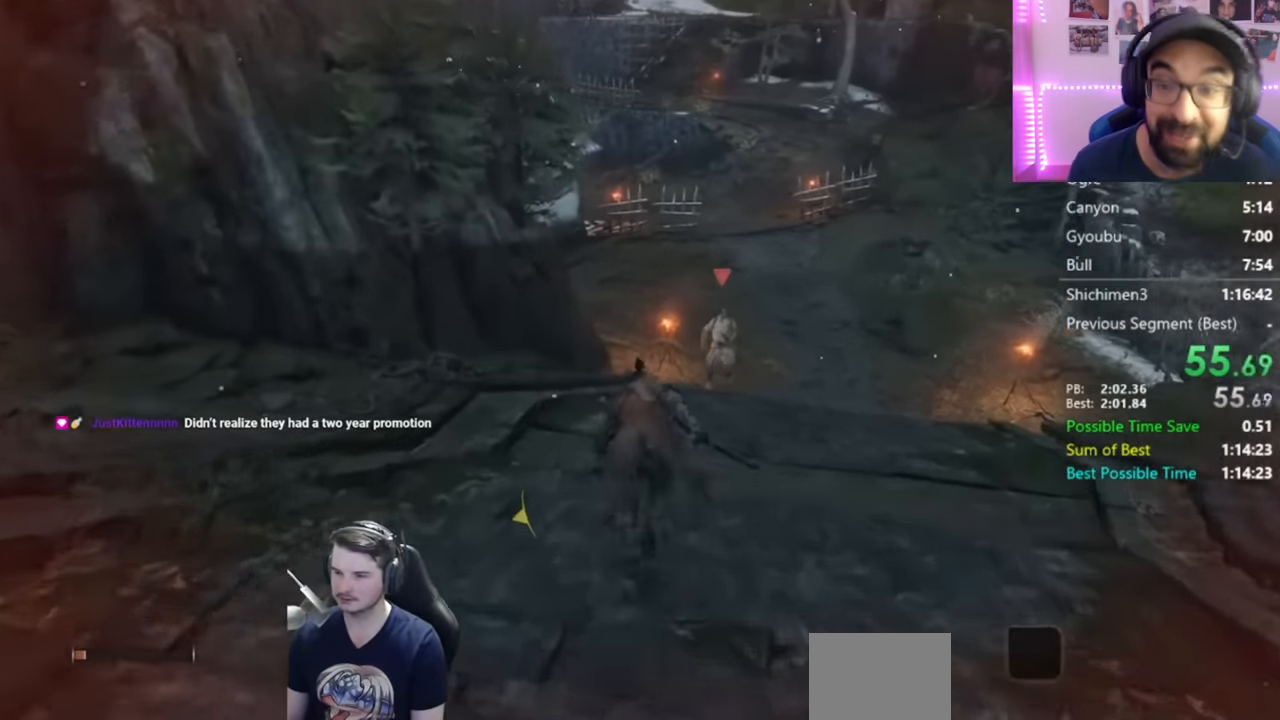
{"buttons": ["B"], "left_stick": "center", "right_stick": "center", "events": []}
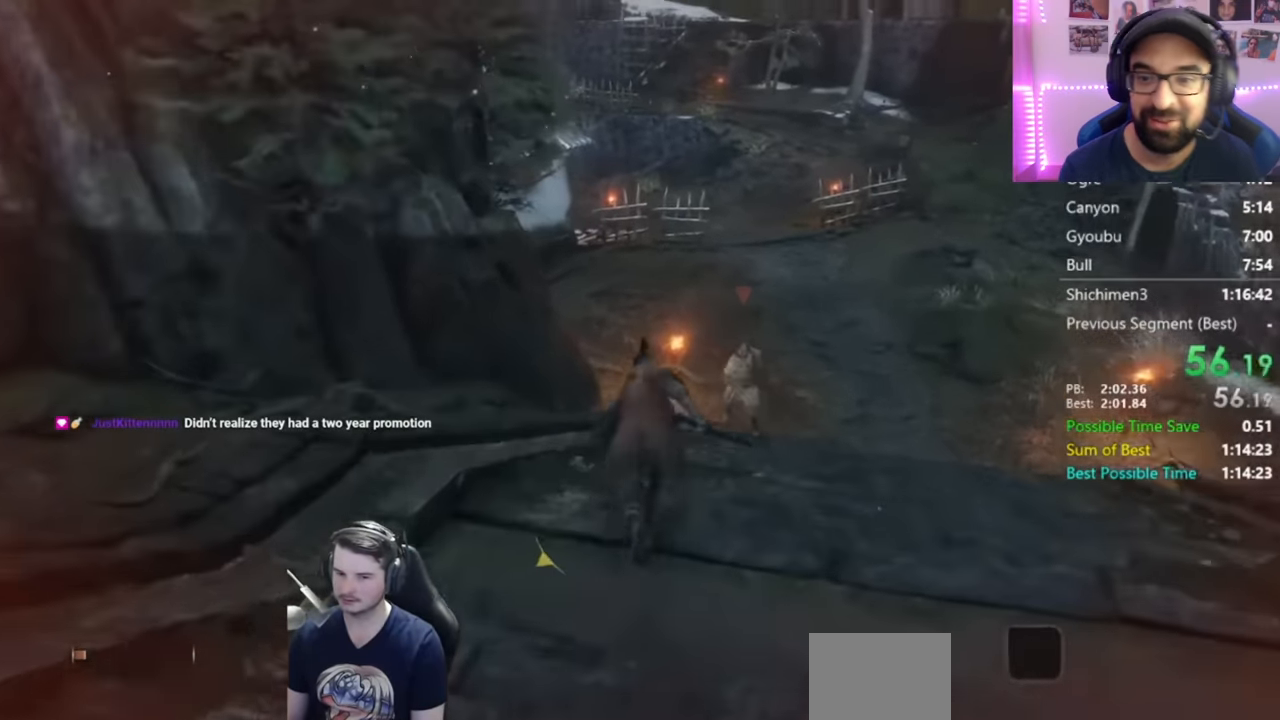
{"buttons": ["B"], "left_stick": "center", "right_stick": "center", "events": []}
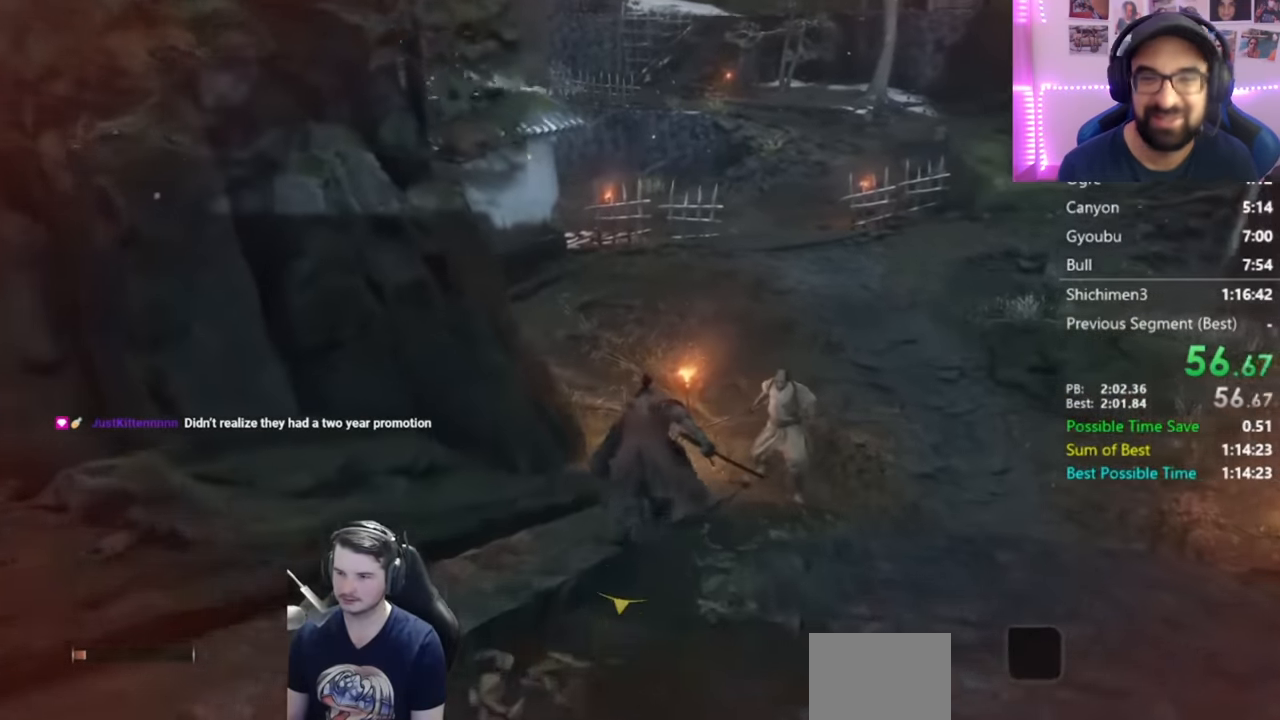
{"buttons": ["B"], "left_stick": "center", "right_stick": "center", "events": []}
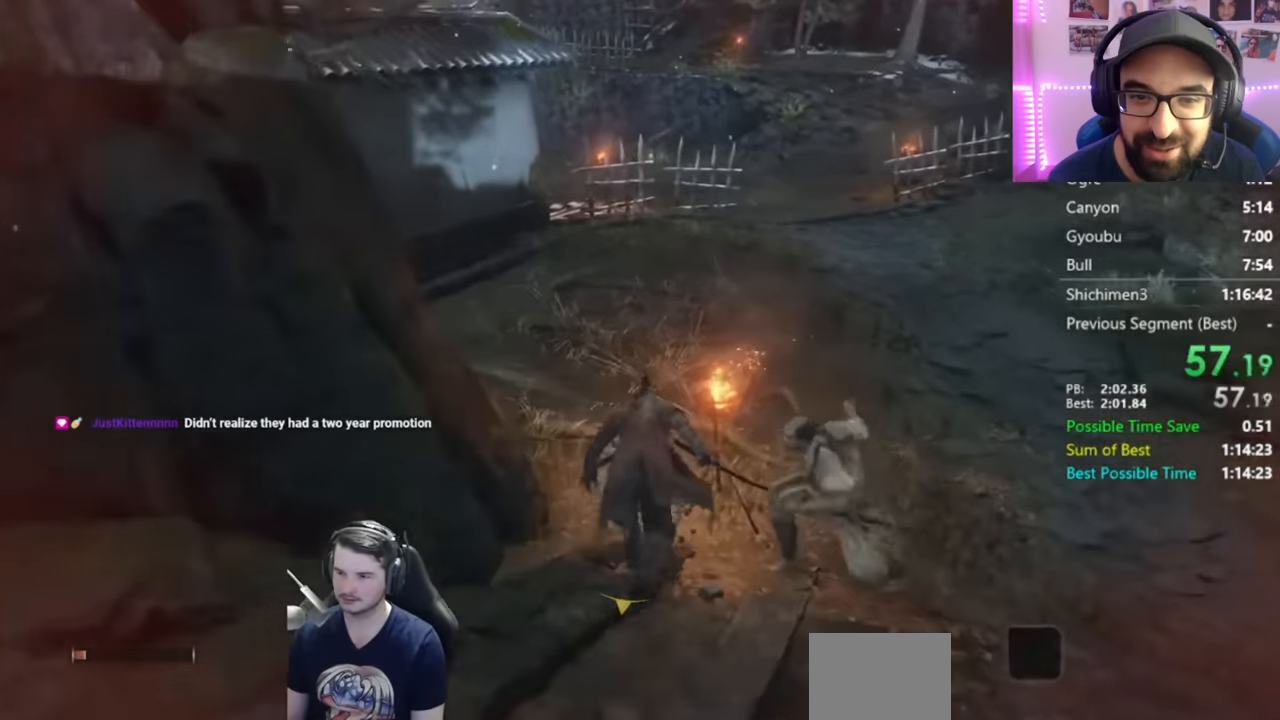
{"buttons": ["B"], "left_stick": "center", "right_stick": "center", "events": []}
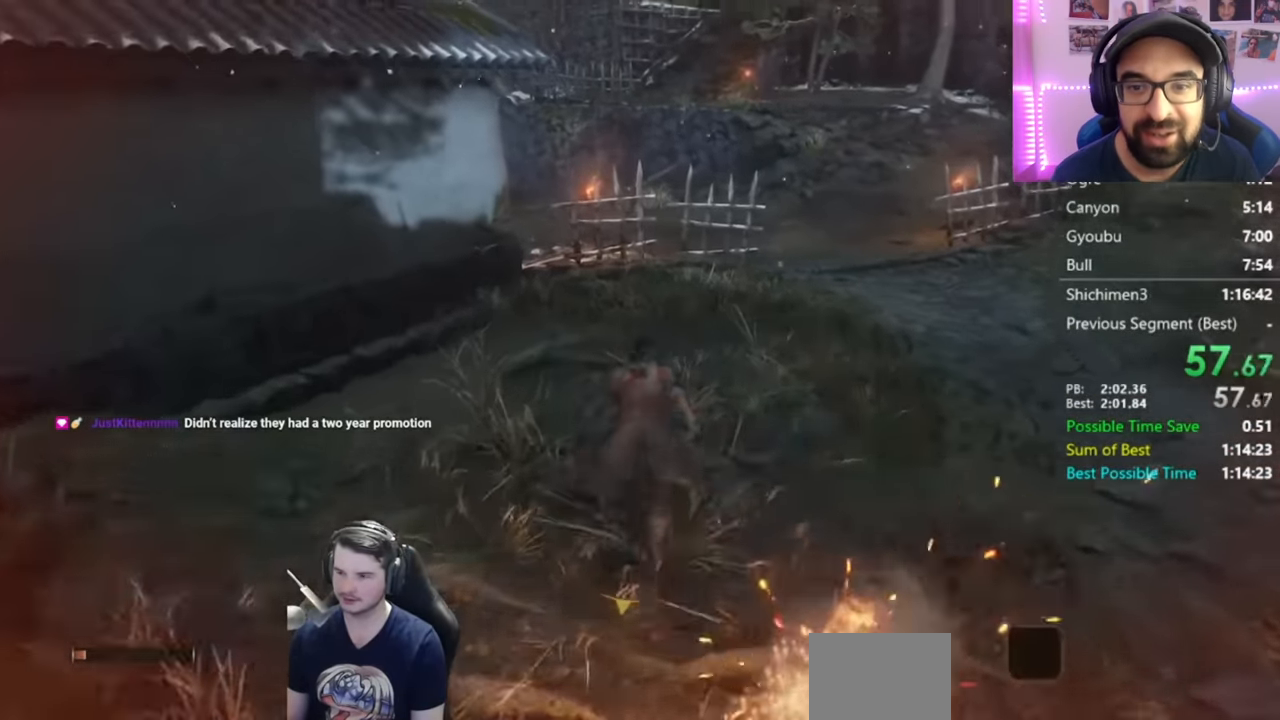
{"buttons": ["B"], "left_stick": "center", "right_stick": "center", "events": []}
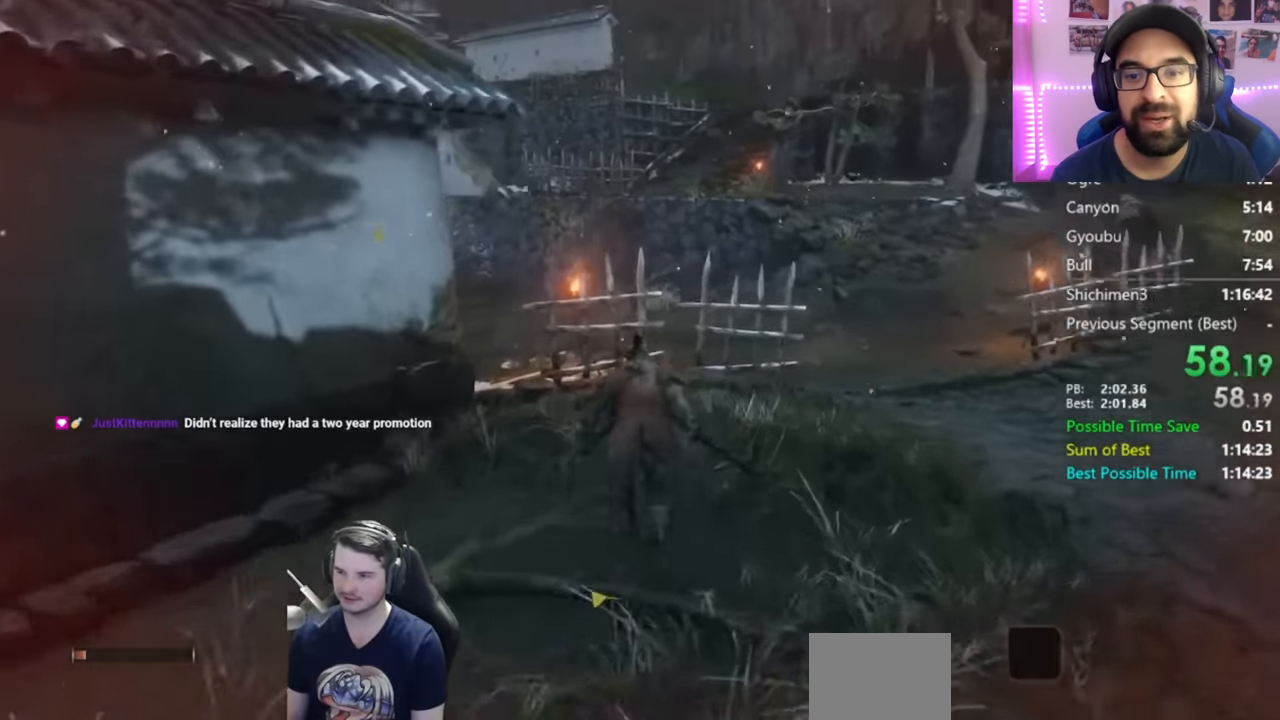
{"buttons": ["B"], "left_stick": "center", "right_stick": "left", "events": [[17, "right_stick", "down-left"], [417, "right_stick", "left"]]}
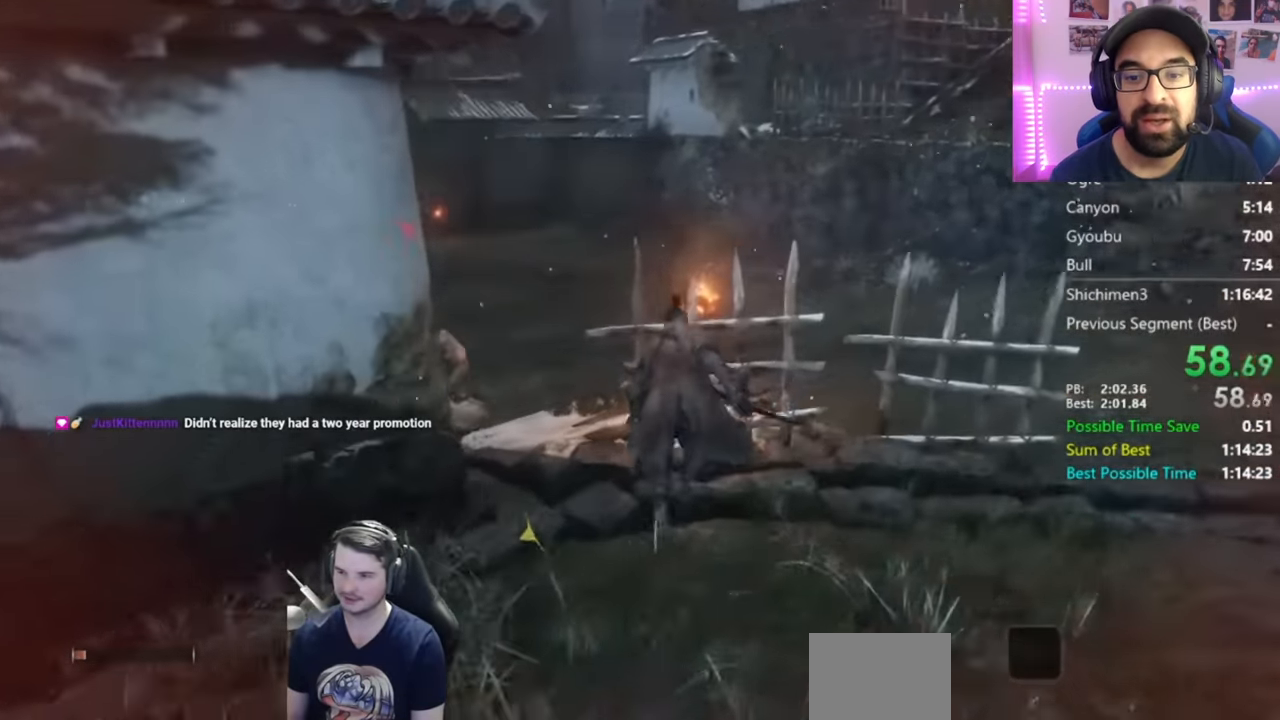
{"buttons": ["B"], "left_stick": "center", "right_stick": "up", "events": [[283, "right_stick", "center"], [484, "right_stick", "up"]]}
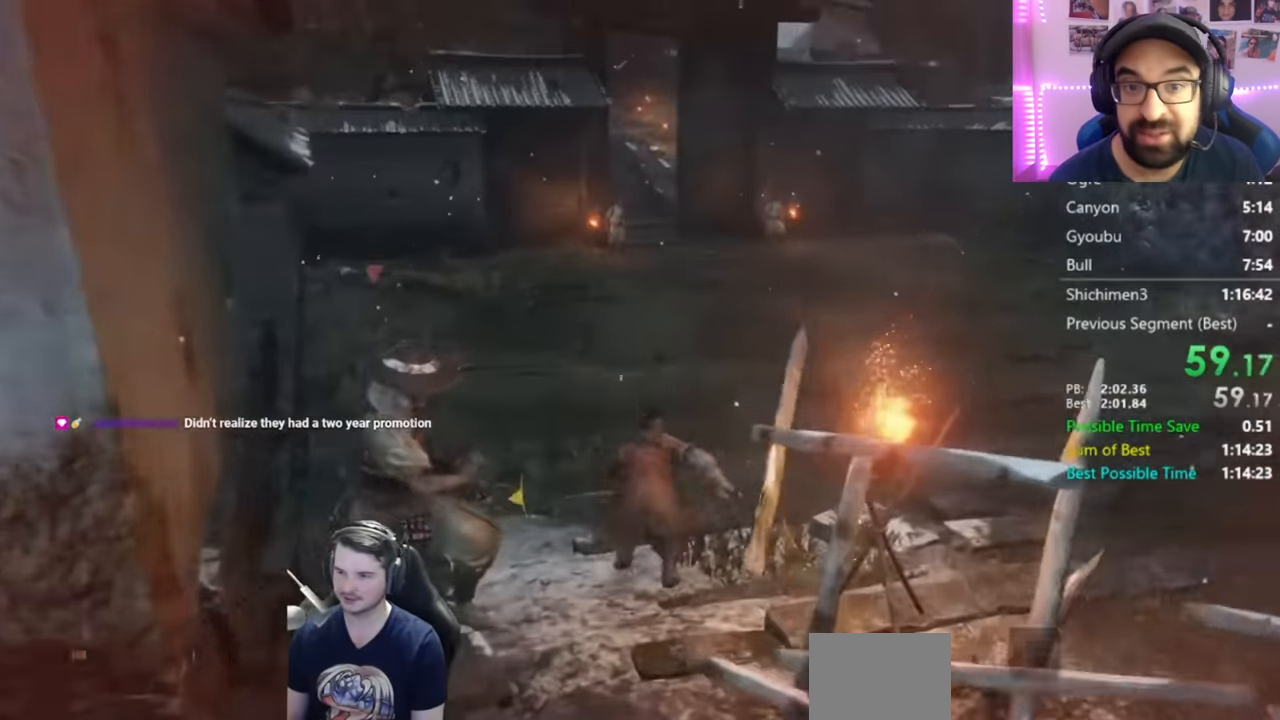
{"buttons": ["B"], "left_stick": "center", "right_stick": "center", "events": [[167, "right_stick", "center"]]}
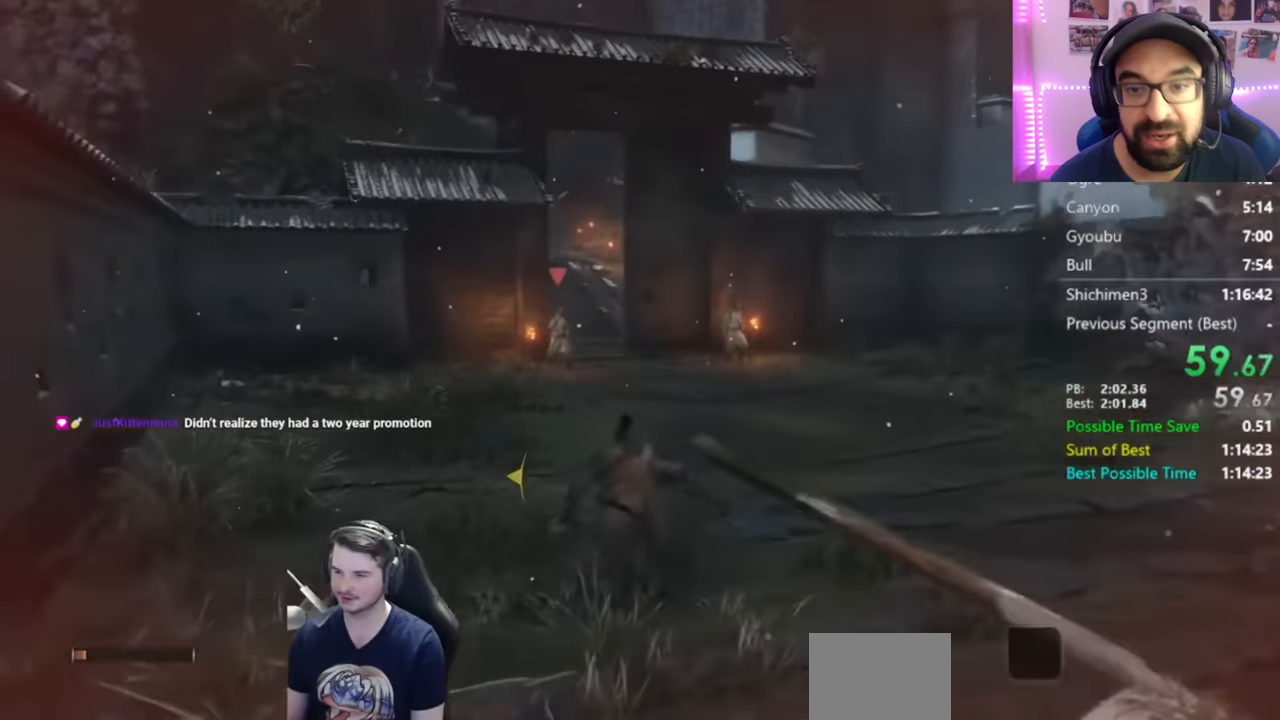
{"buttons": ["B"], "left_stick": "center", "right_stick": "center", "events": [[50, "right_stick", "up"], [267, "right_stick", "center"]]}
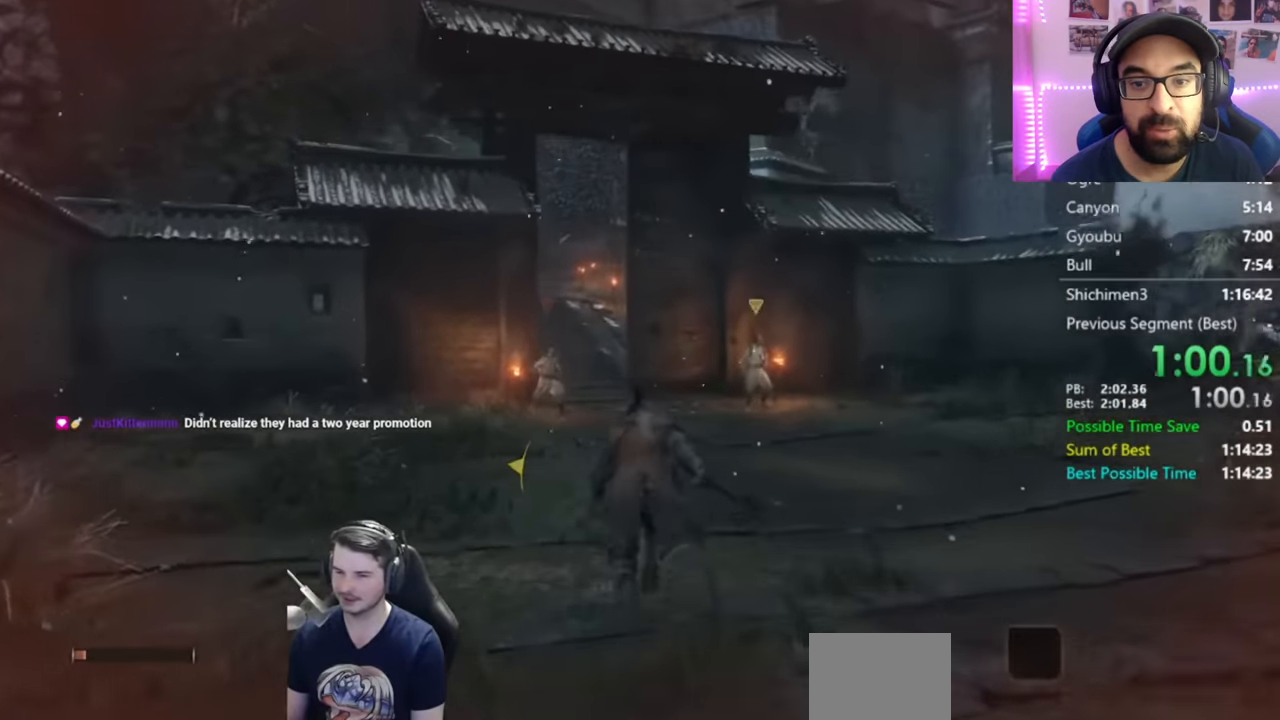
{"buttons": ["B"], "left_stick": "center", "right_stick": "center", "events": []}
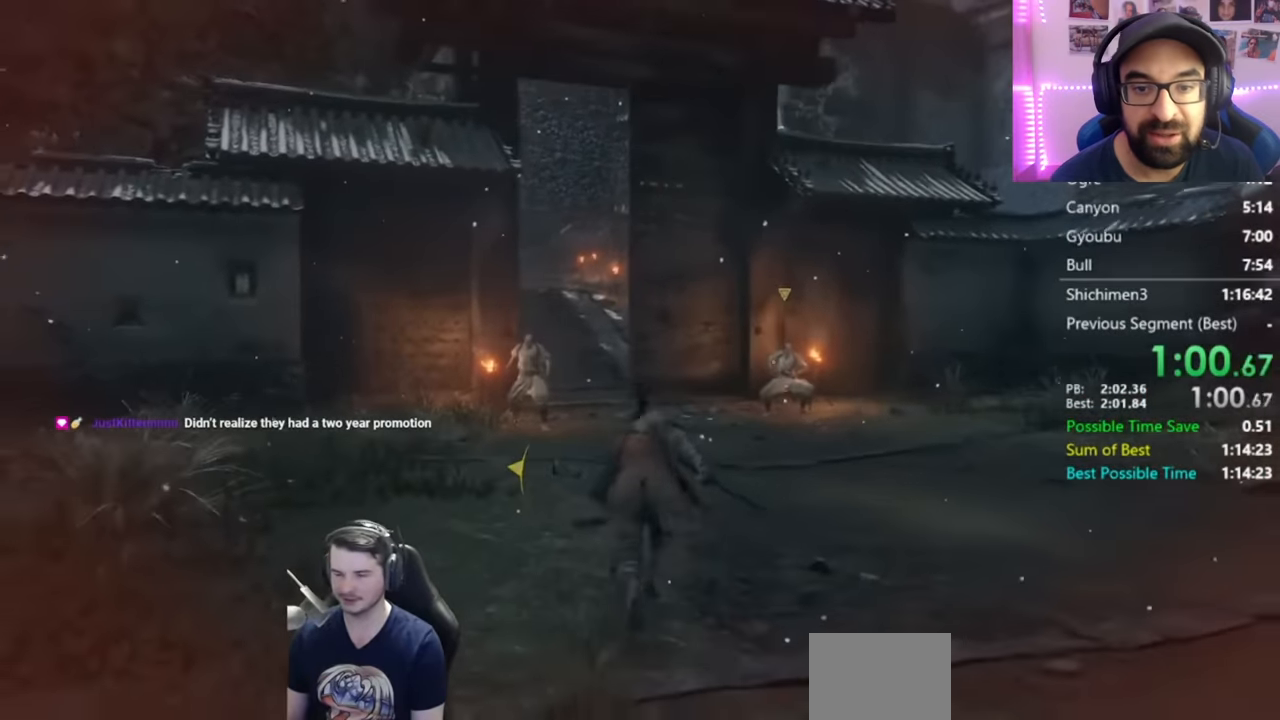
{"buttons": ["B"], "left_stick": "center", "right_stick": "down-left", "events": [[284, "right_stick", "down-left"]]}
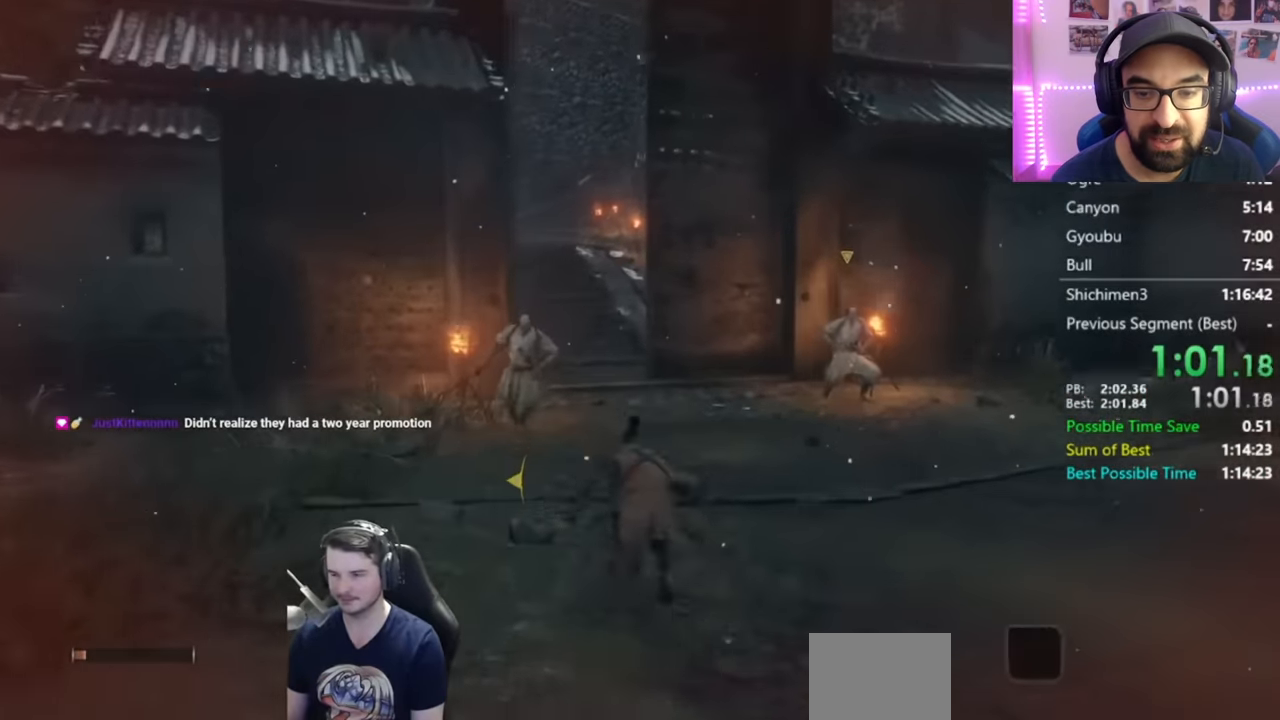
{"buttons": ["B"], "left_stick": "center", "right_stick": "down-left", "events": []}
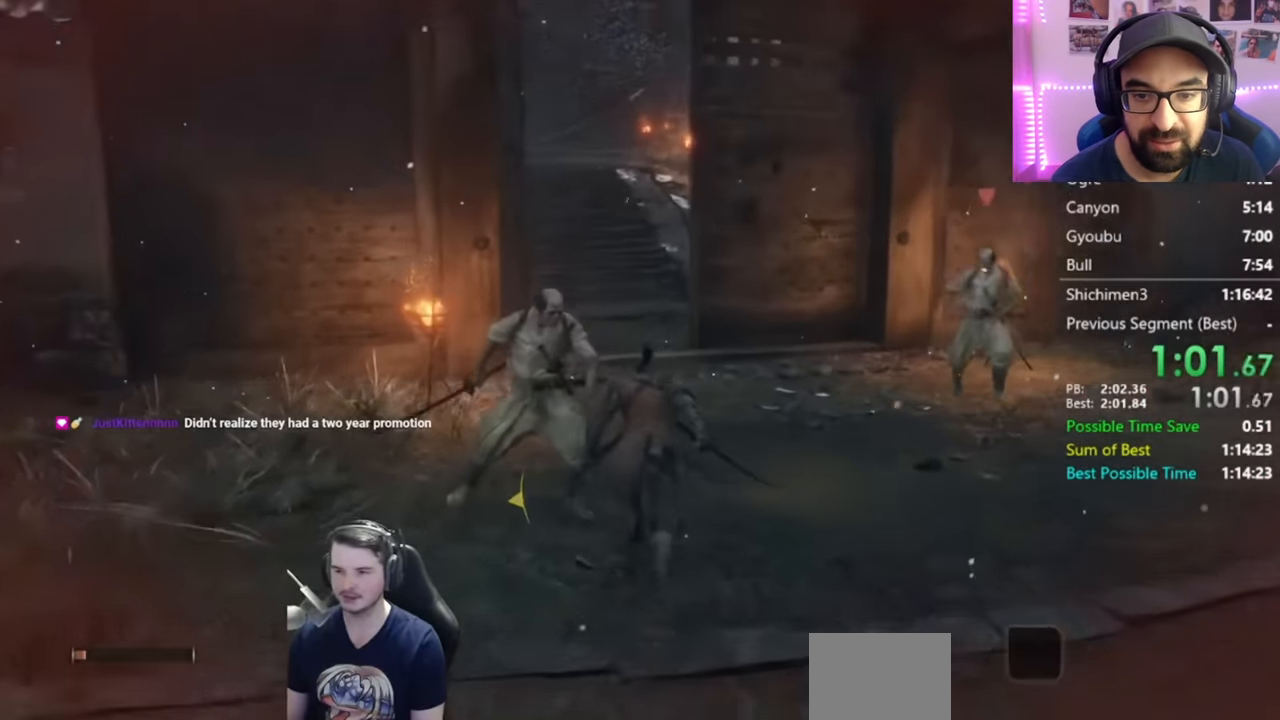
{"buttons": ["B"], "left_stick": "center", "right_stick": "center", "events": [[167, "right_stick", "center"]]}
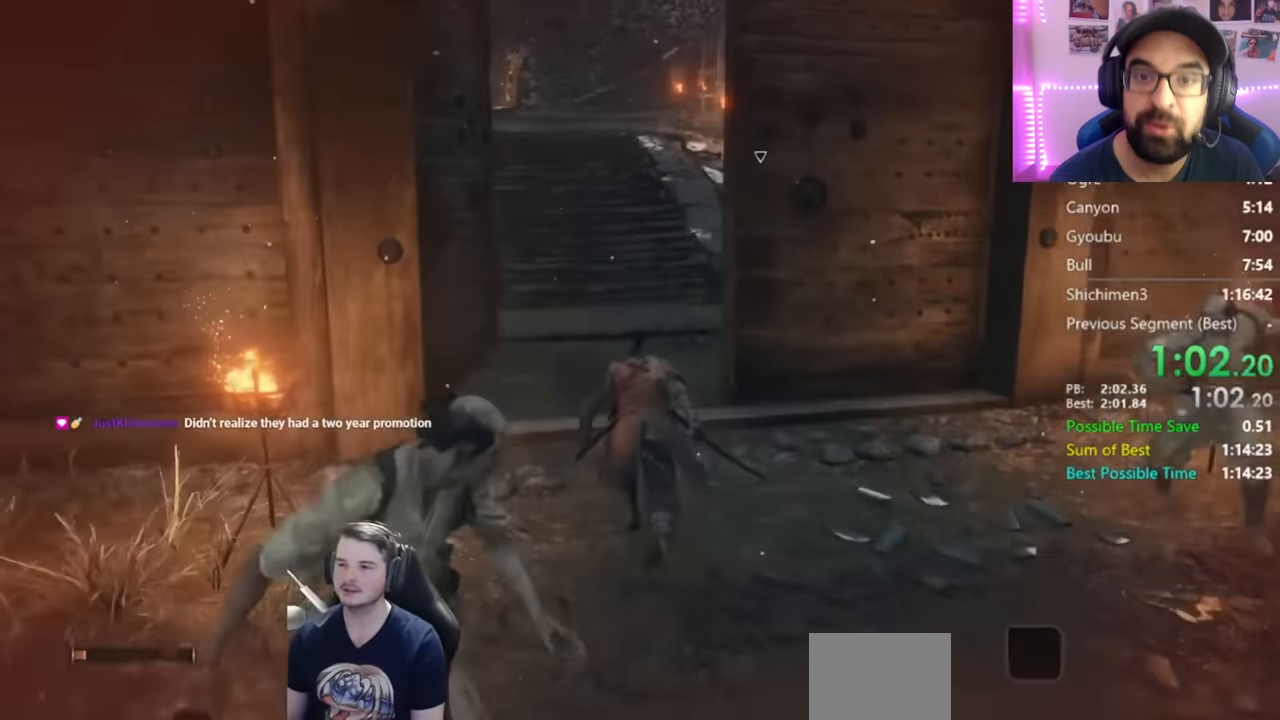
{"buttons": ["B"], "left_stick": "center", "right_stick": "center", "events": [[133, "right_stick", "down-right"], [300, "right_stick", "center"]]}
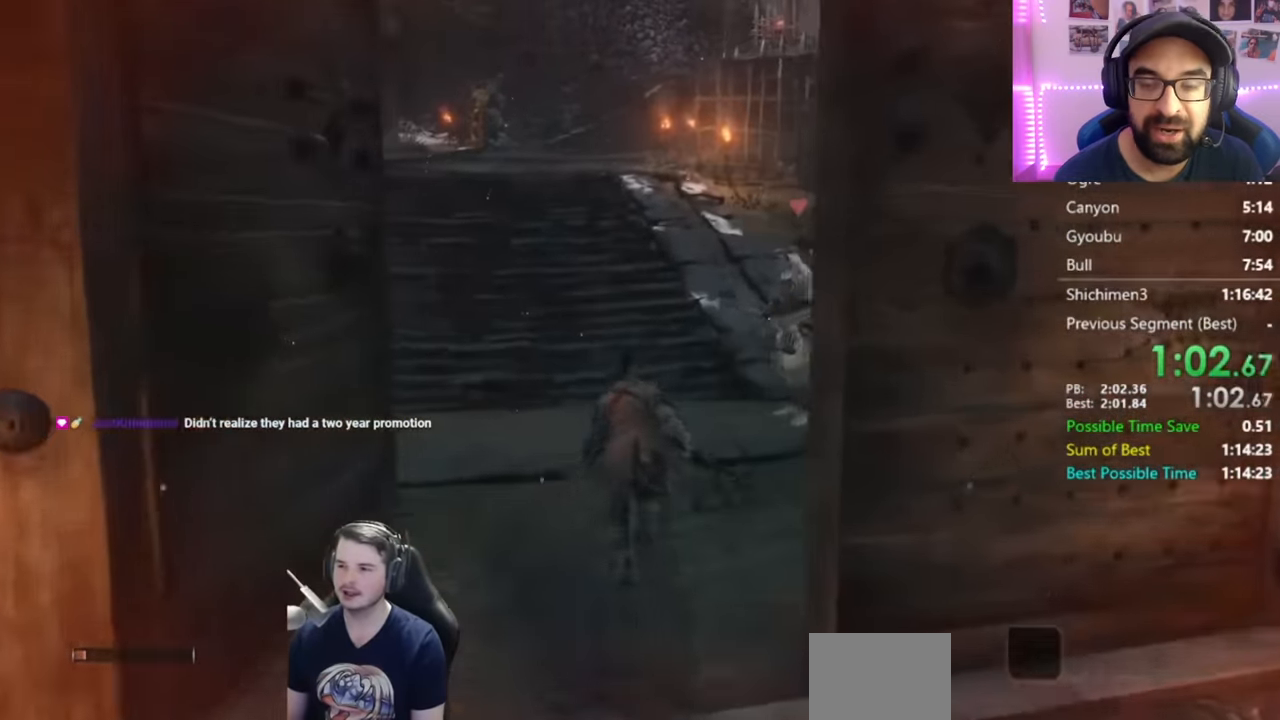
{"buttons": ["B"], "left_stick": "center", "right_stick": "down-right", "events": [[34, "right_stick", "down-right"]]}
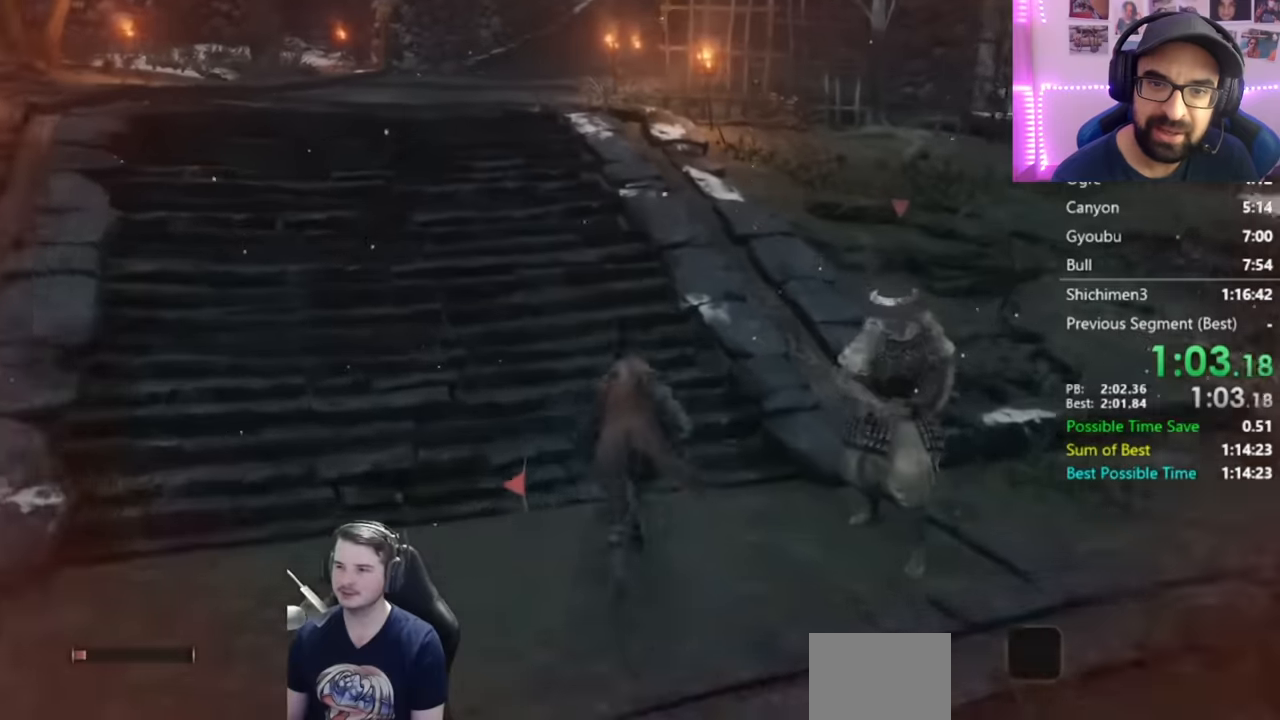
{"buttons": ["B"], "left_stick": "center", "right_stick": "down", "events": [[67, "right_stick", "down"]]}
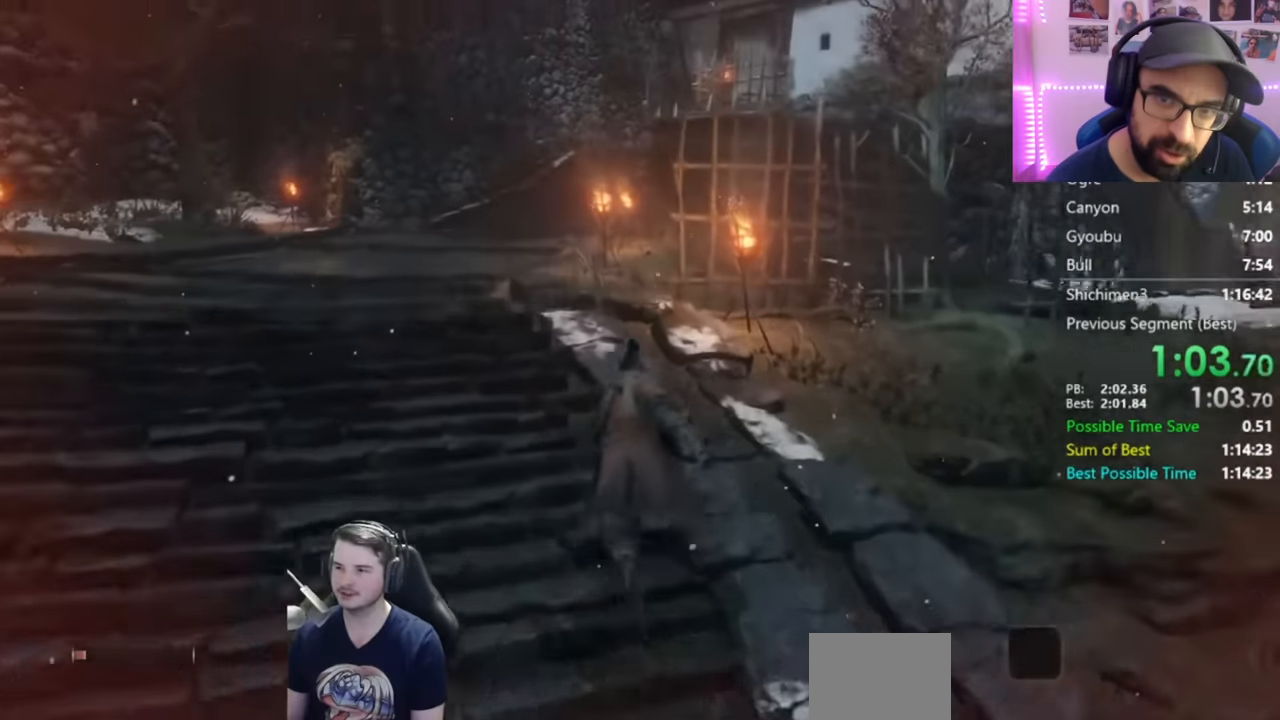
{"buttons": ["B"], "left_stick": "center", "right_stick": "down", "events": []}